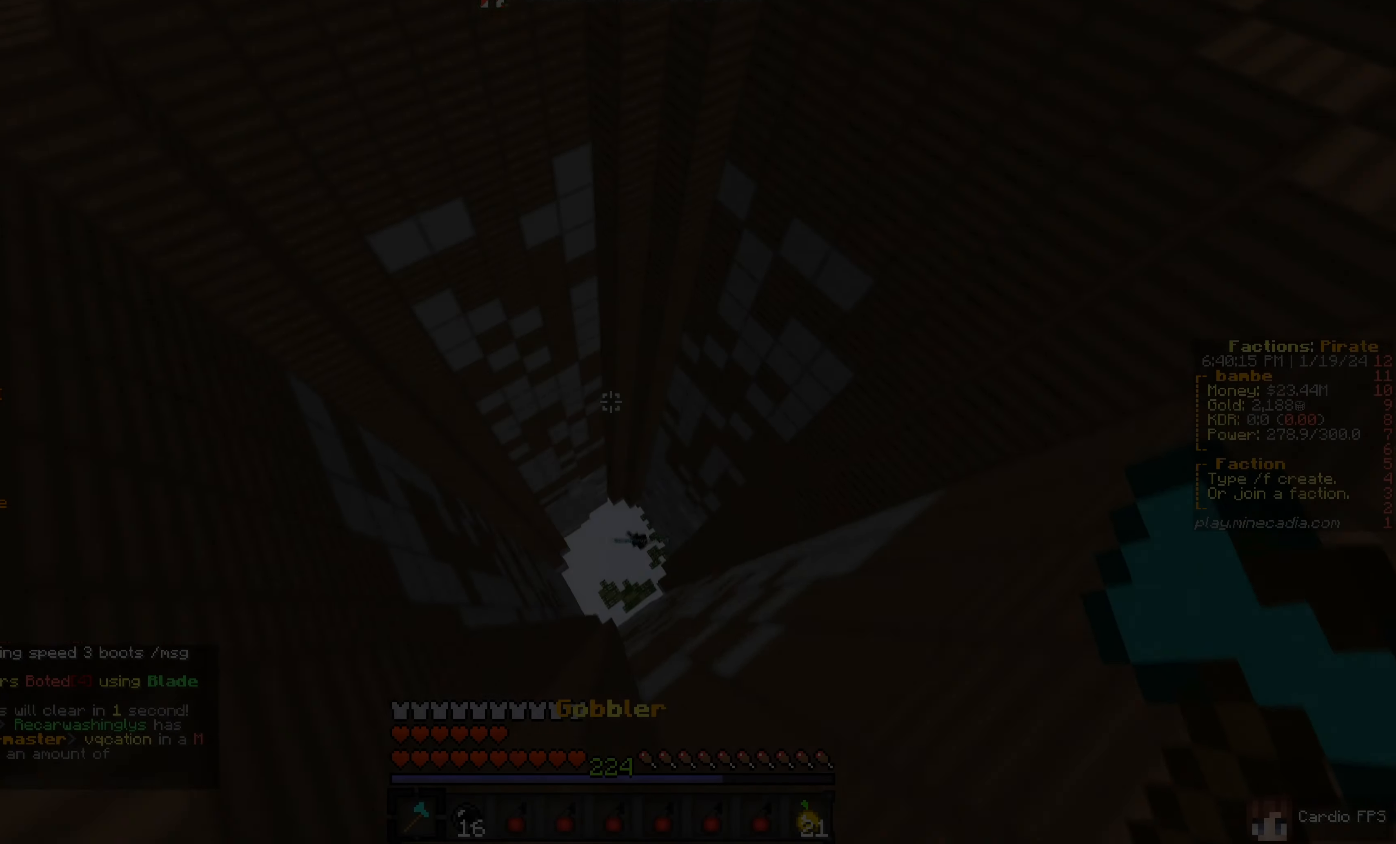
Gameplay with keyboard and mouse; each line is a JSON object with the keys and mouse buttons held at the frame after it. "events" lists presses ("down") and releases ("up") of "a", "d", "s", "w", "mouse_left" and "mouse_right" between this image and that frame as [ms after this image, input, new state], when the widget could be followed in between. "mouse_left", "mouse_right" = the "left", "right" buttons of the "mouse" list. No other keys are recorded. Fast repeated clicks can show as one long hold. Mouse movement is not recorded.
{"keys": [], "mouse": []}
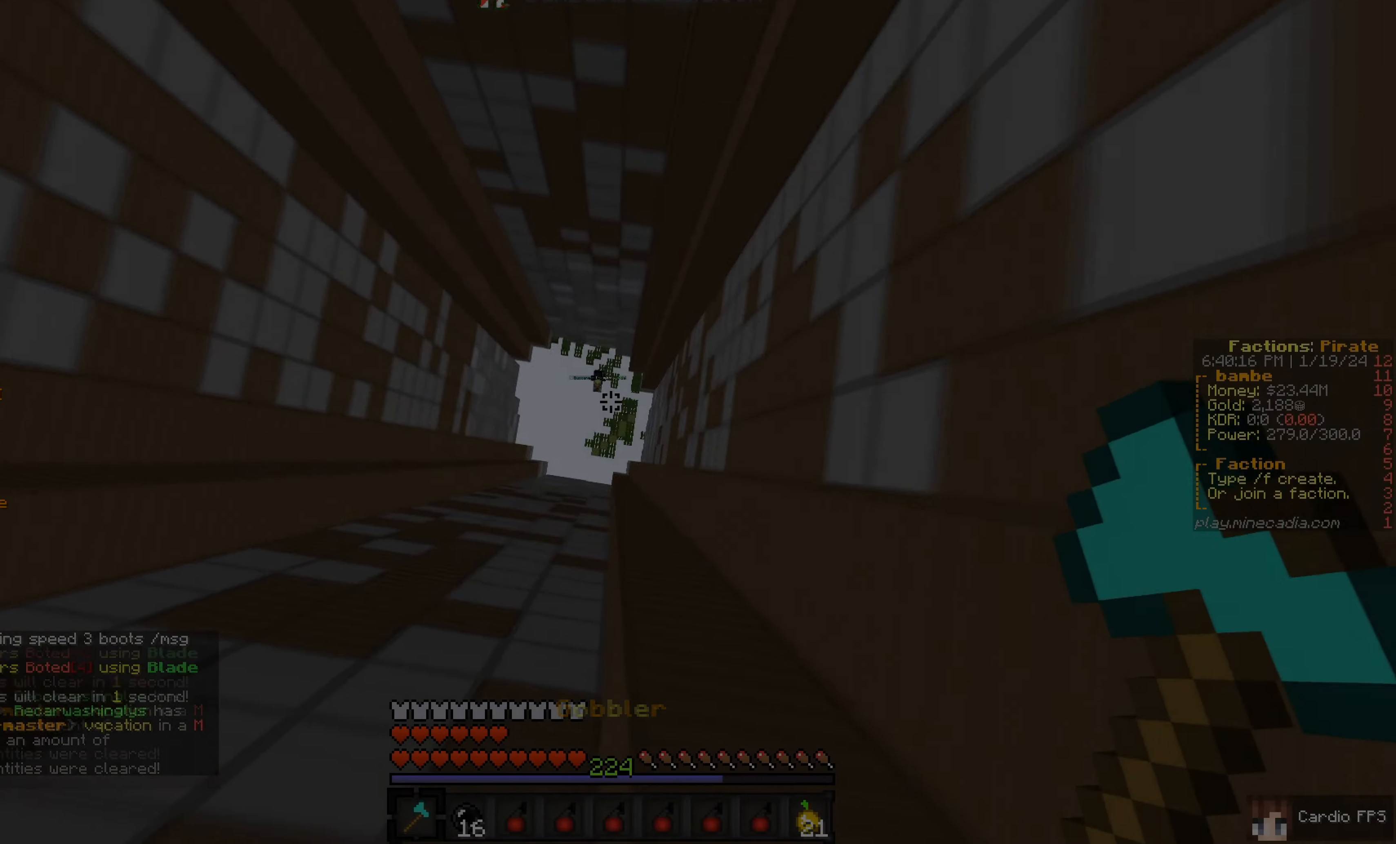
{"keys": [], "mouse": [], "events": []}
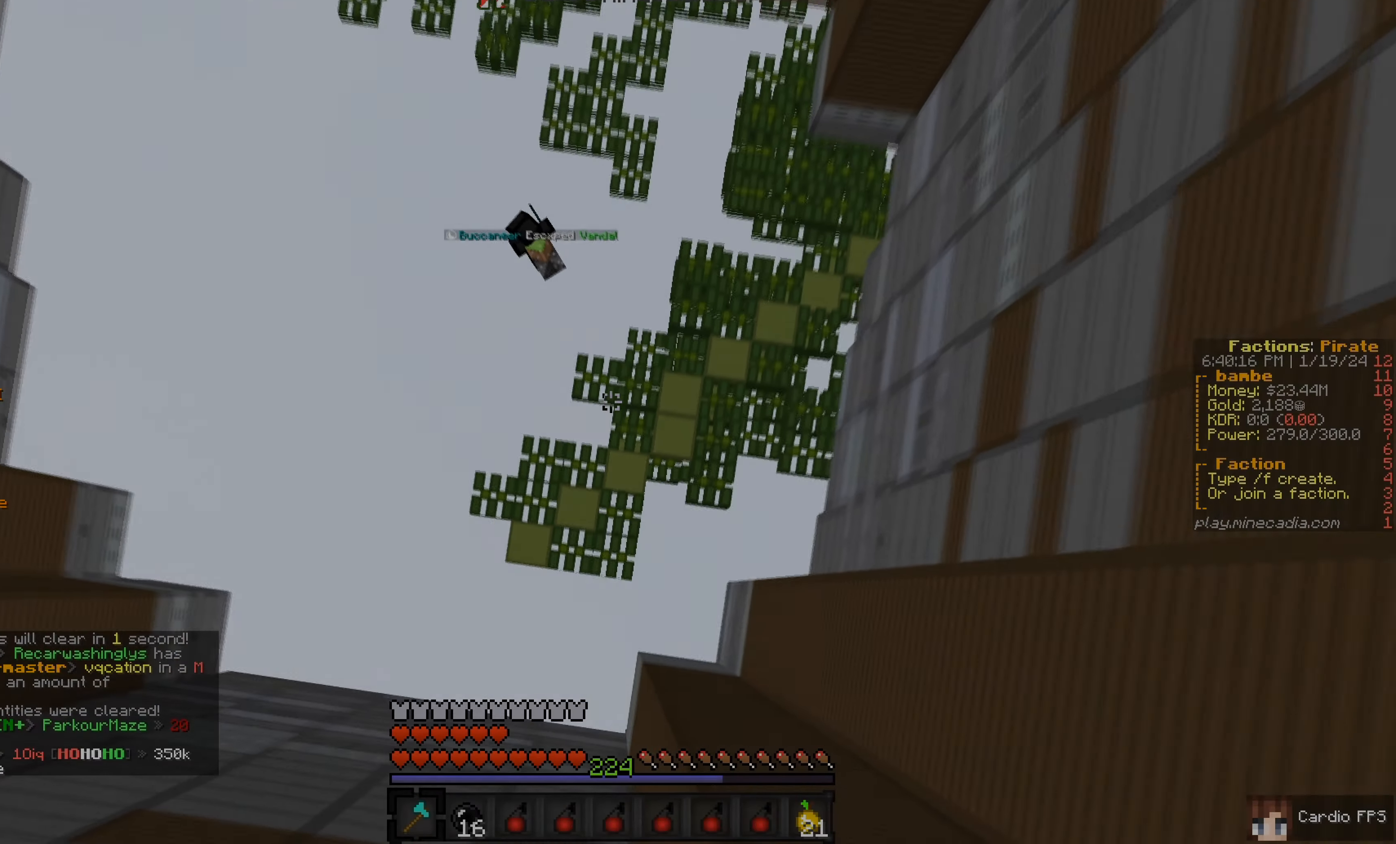
{"keys": ["w"], "mouse": [], "events": [[117, "w", "down"]]}
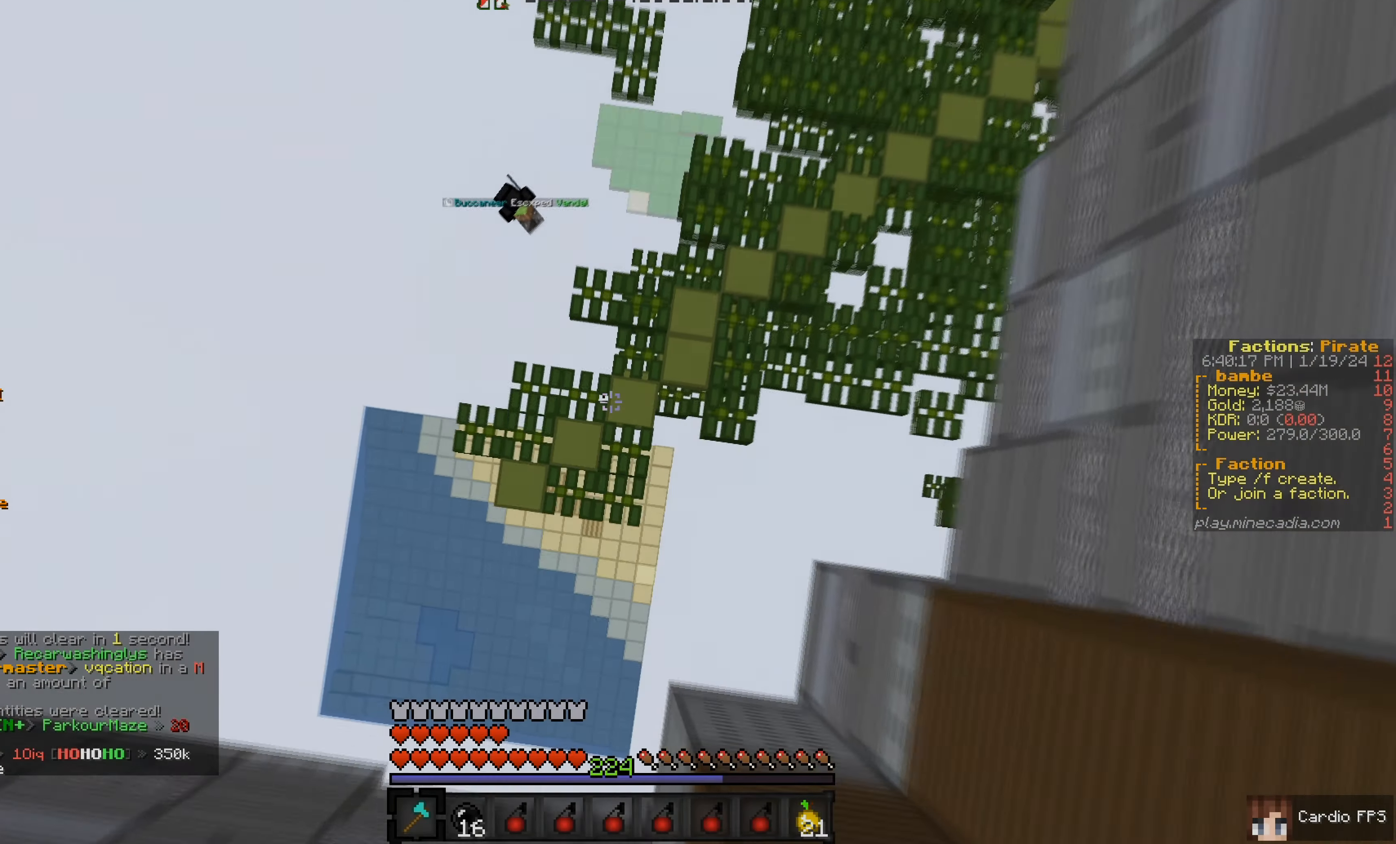
{"keys": [], "mouse": [], "events": [[150, "w", "up"]]}
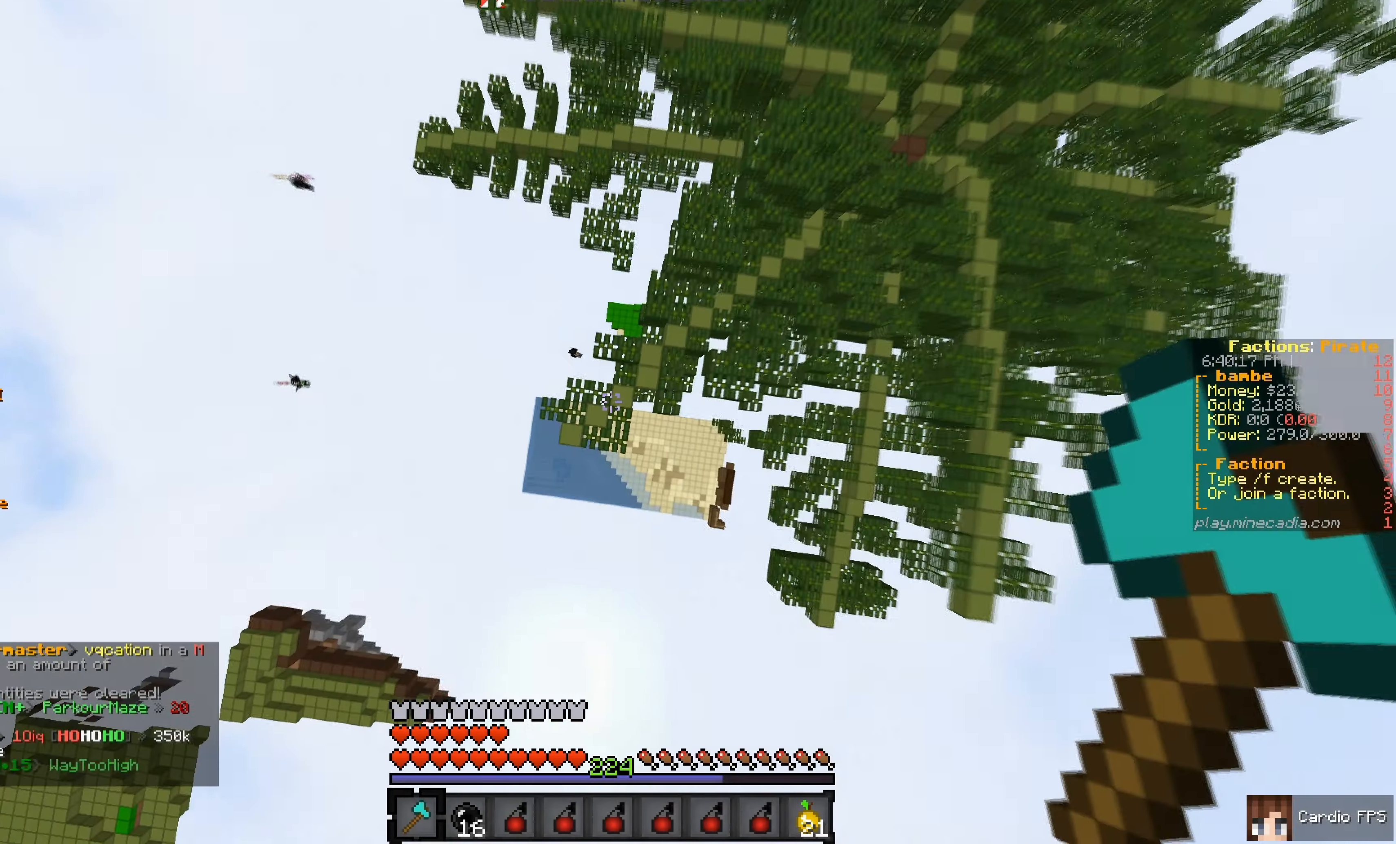
{"keys": ["w"], "mouse": [], "events": [[133, "a", "down"], [250, "a", "up"], [250, "w", "down"]]}
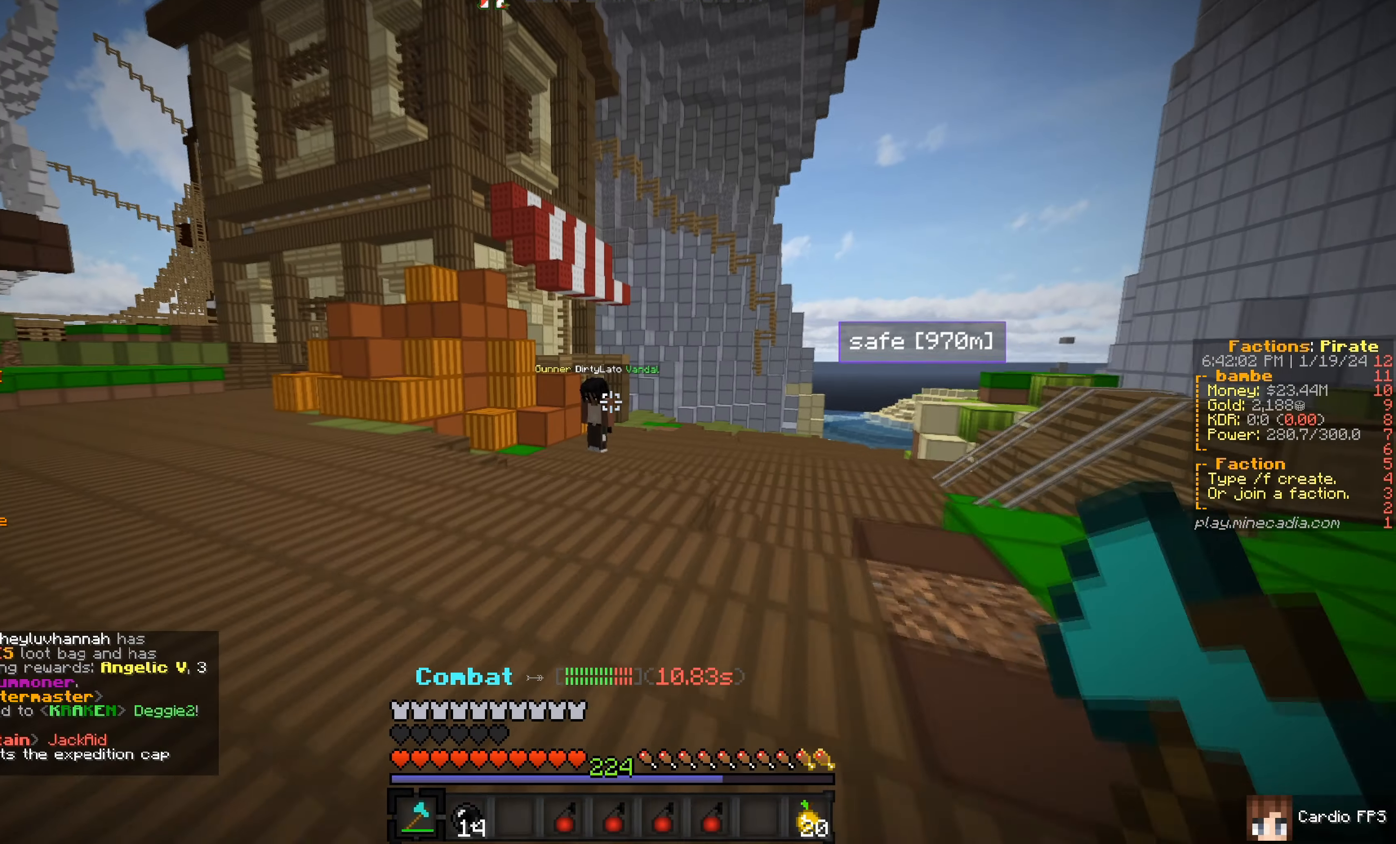
{"keys": ["w"], "mouse": [], "events": []}
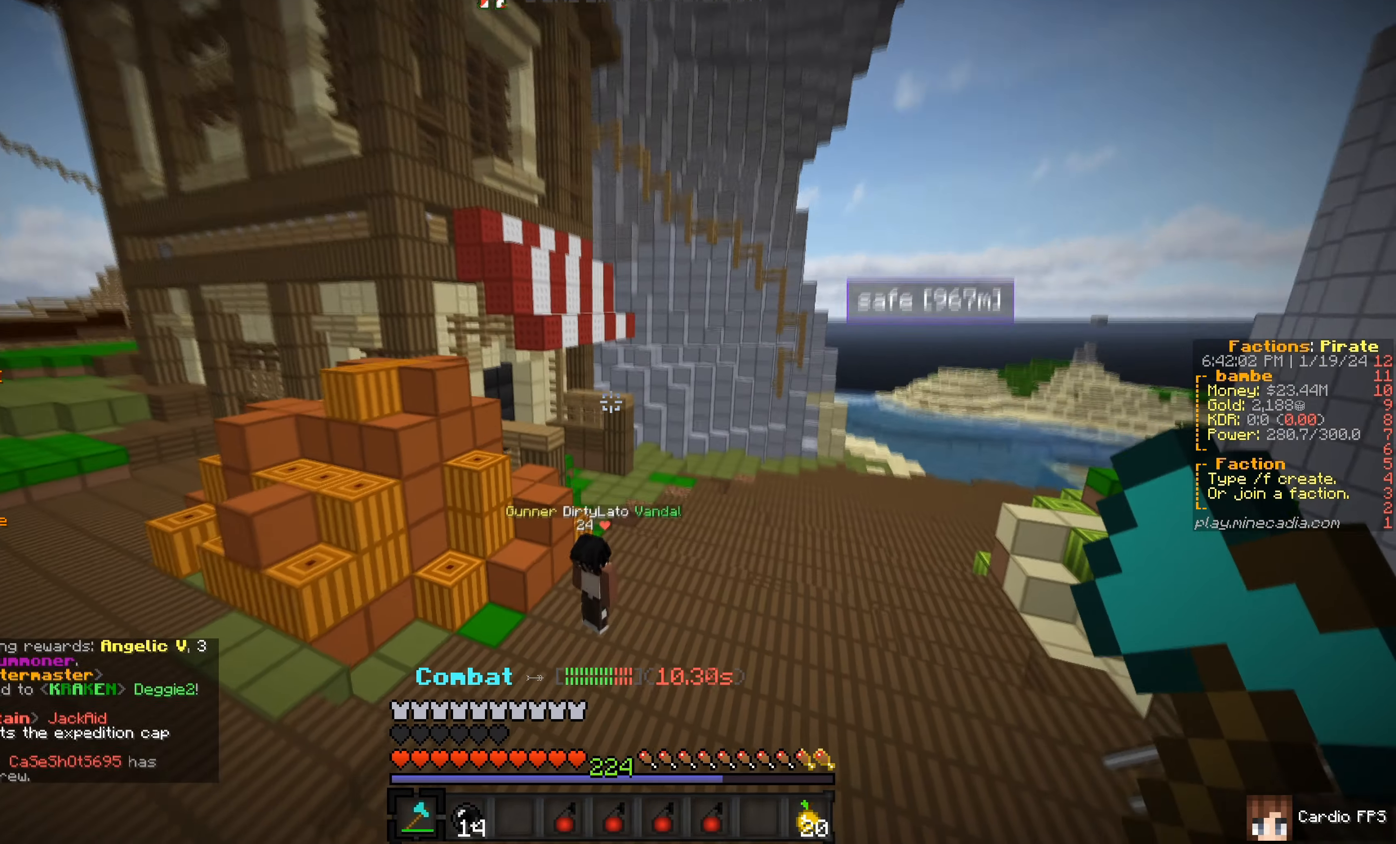
{"keys": ["w"], "mouse": [], "events": []}
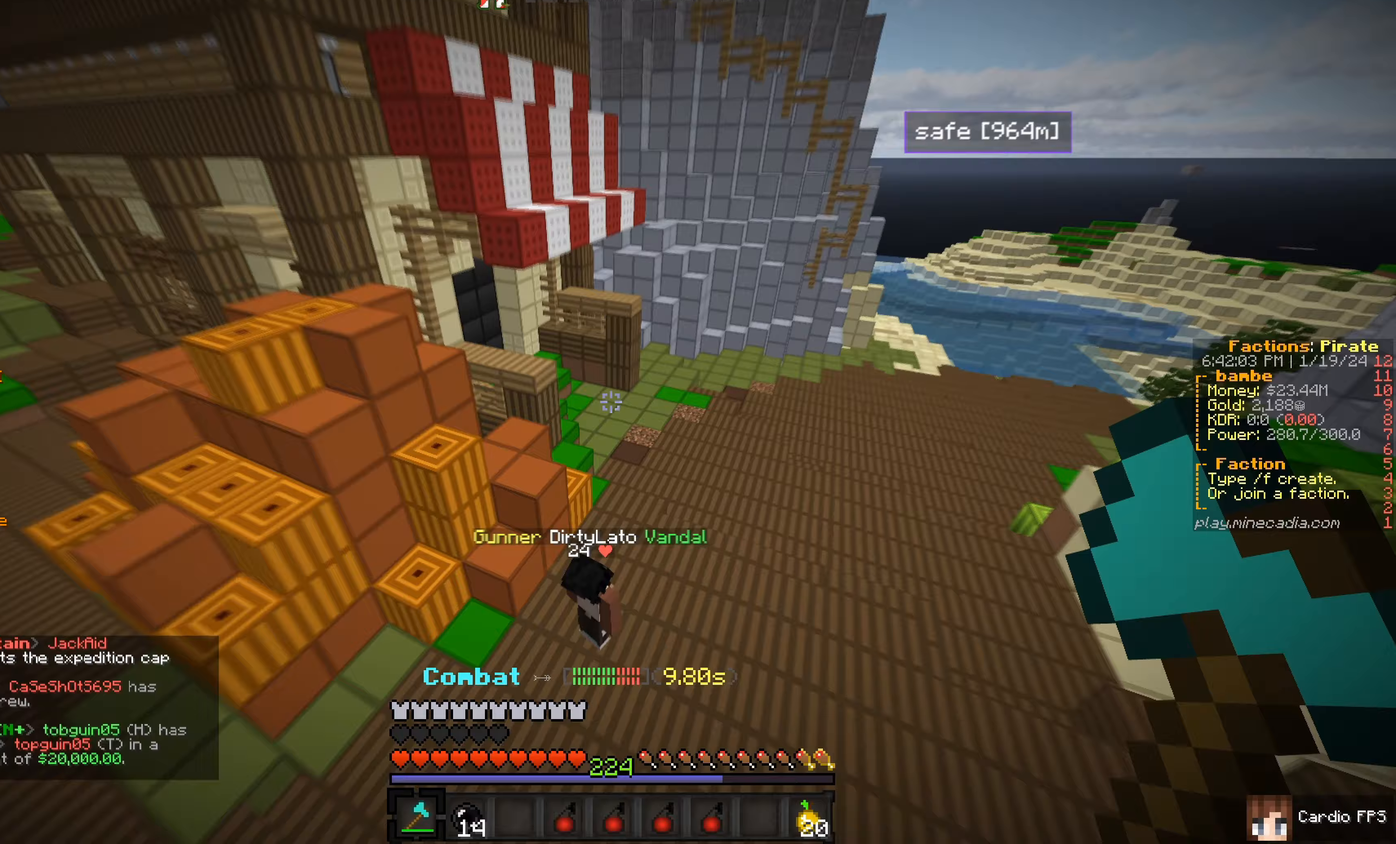
{"keys": ["d"], "mouse": ["left"]}
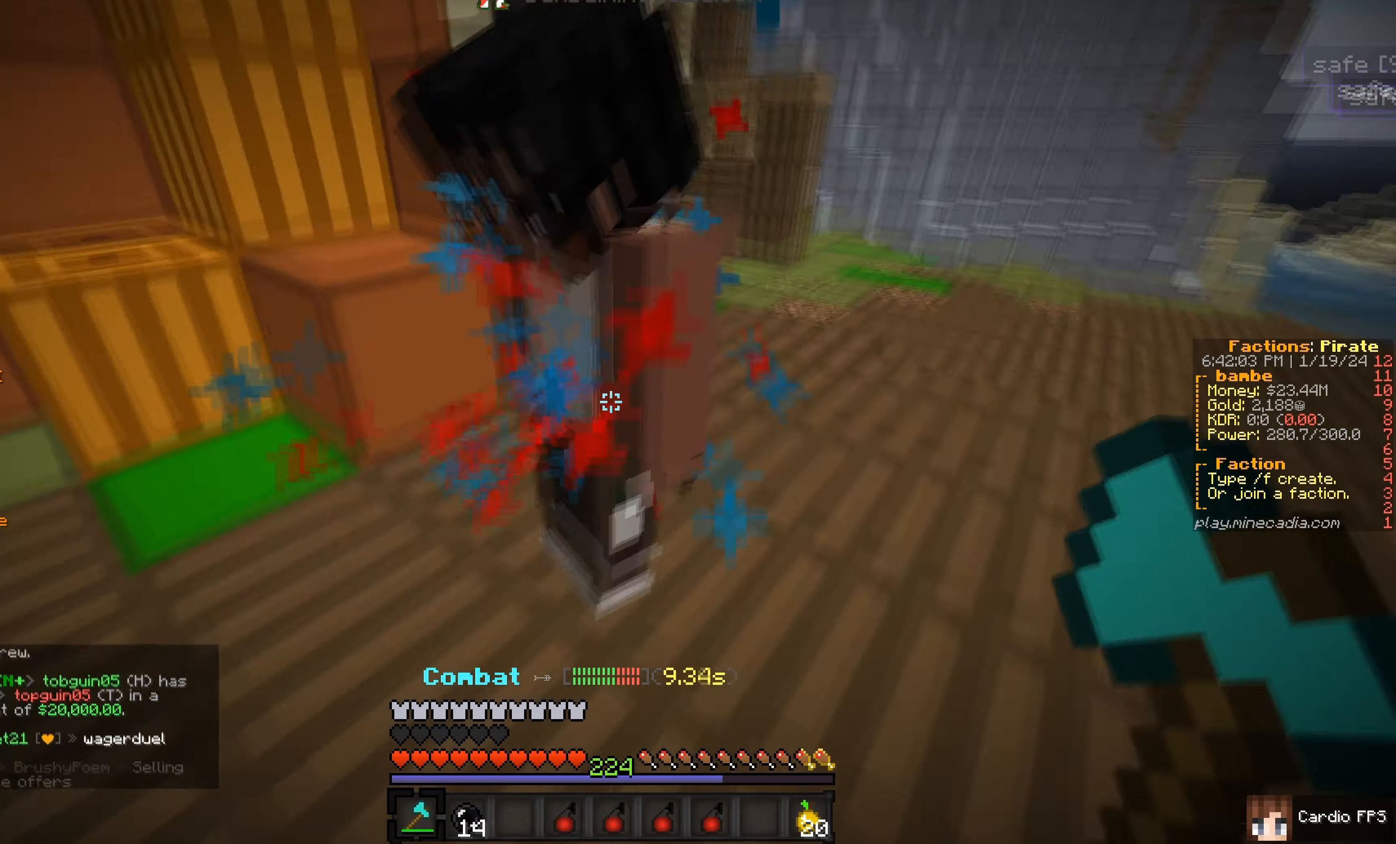
{"keys": ["a"], "mouse": [], "events": [[33, "s", "down"], [100, "mouse_left", "up"], [150, "d", "up"], [400, "a", "down"], [500, "s", "up"]]}
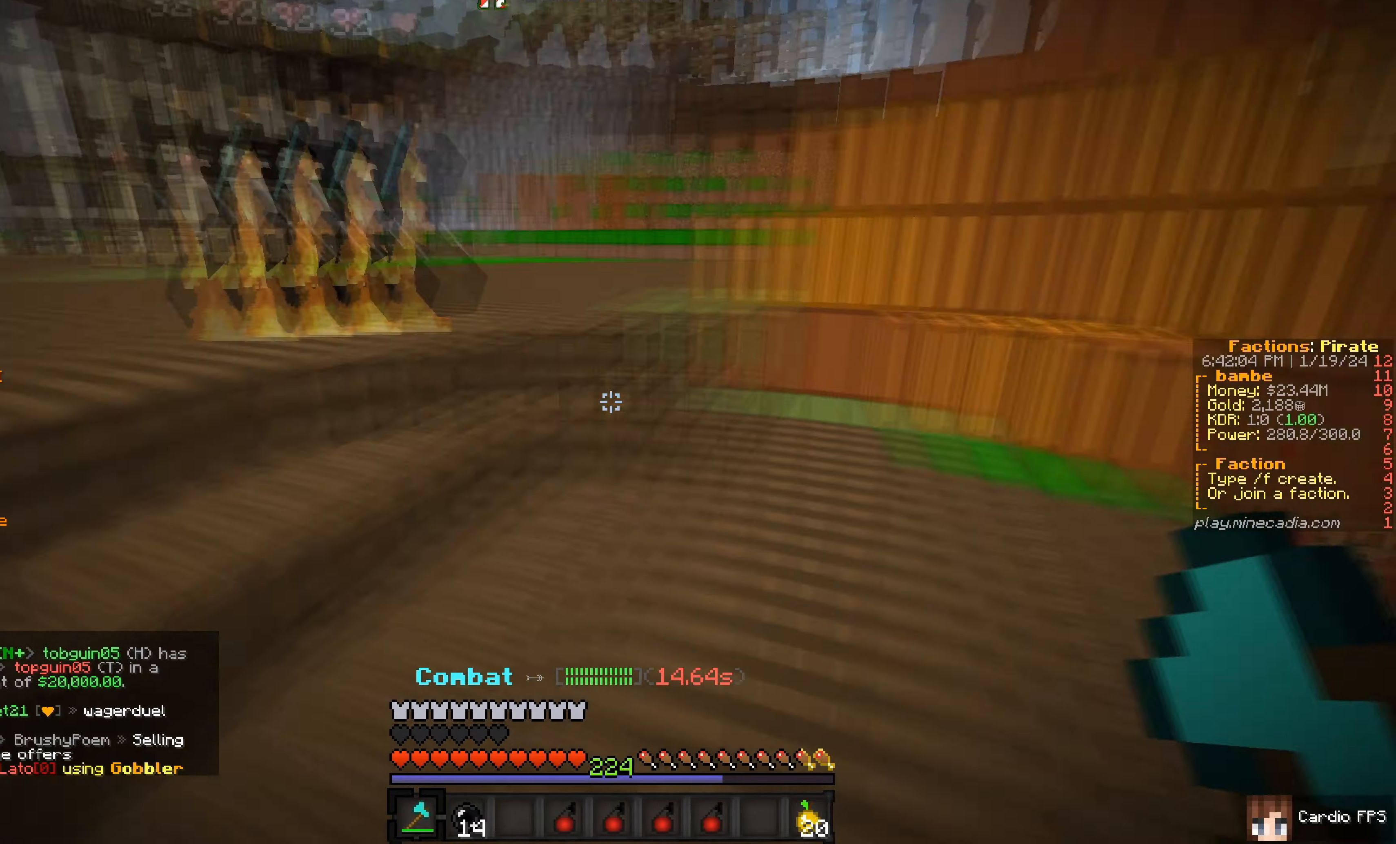
{"keys": ["a", "d", "w"], "mouse": ["left"], "events": [[100, "w", "down"], [283, "a", "up"], [333, "d", "down"], [333, "mouse_left", "down"], [433, "a", "down"]]}
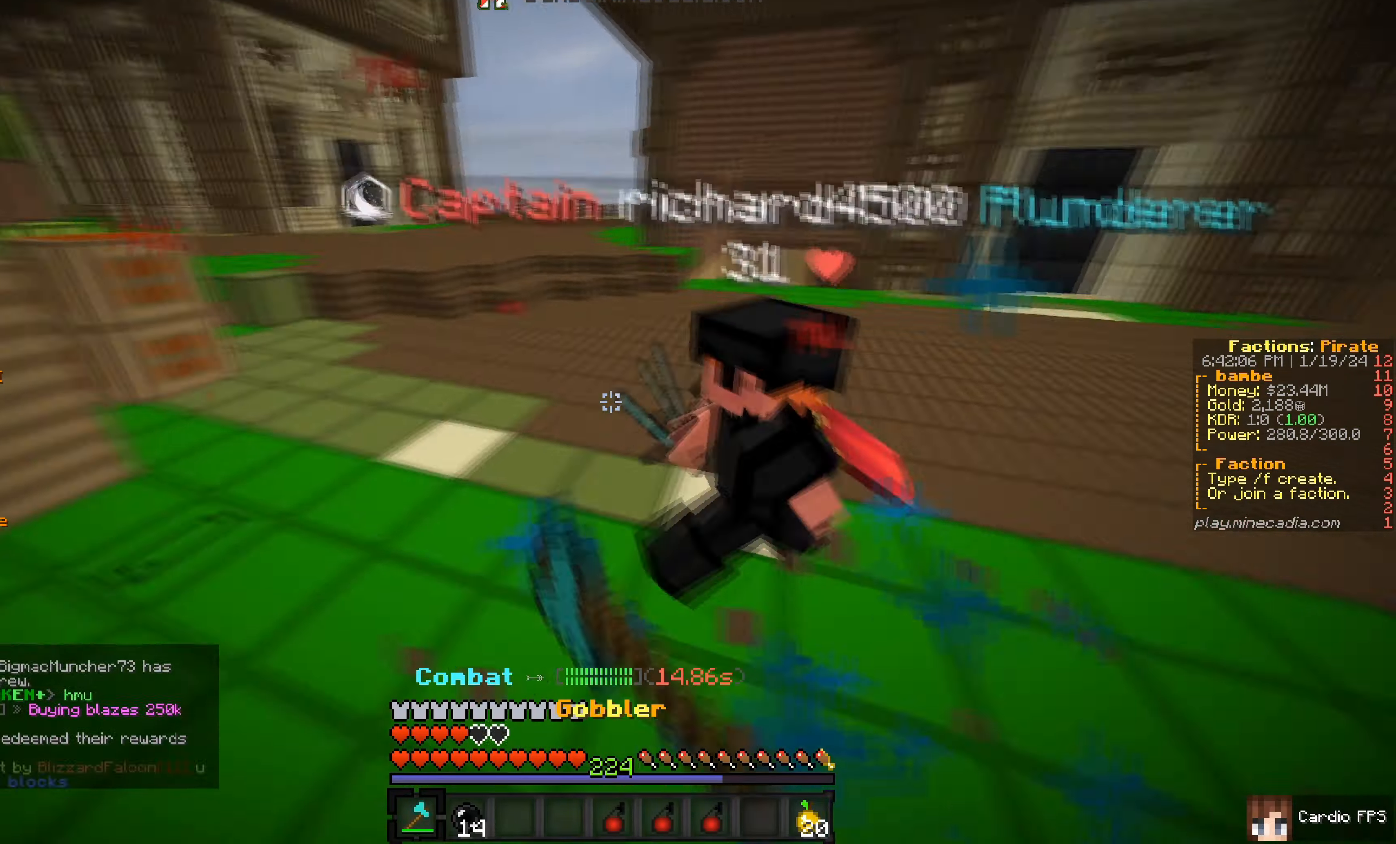
{"keys": ["w"], "mouse": ["left"], "events": [[17, "d", "up"], [333, "a", "up"]]}
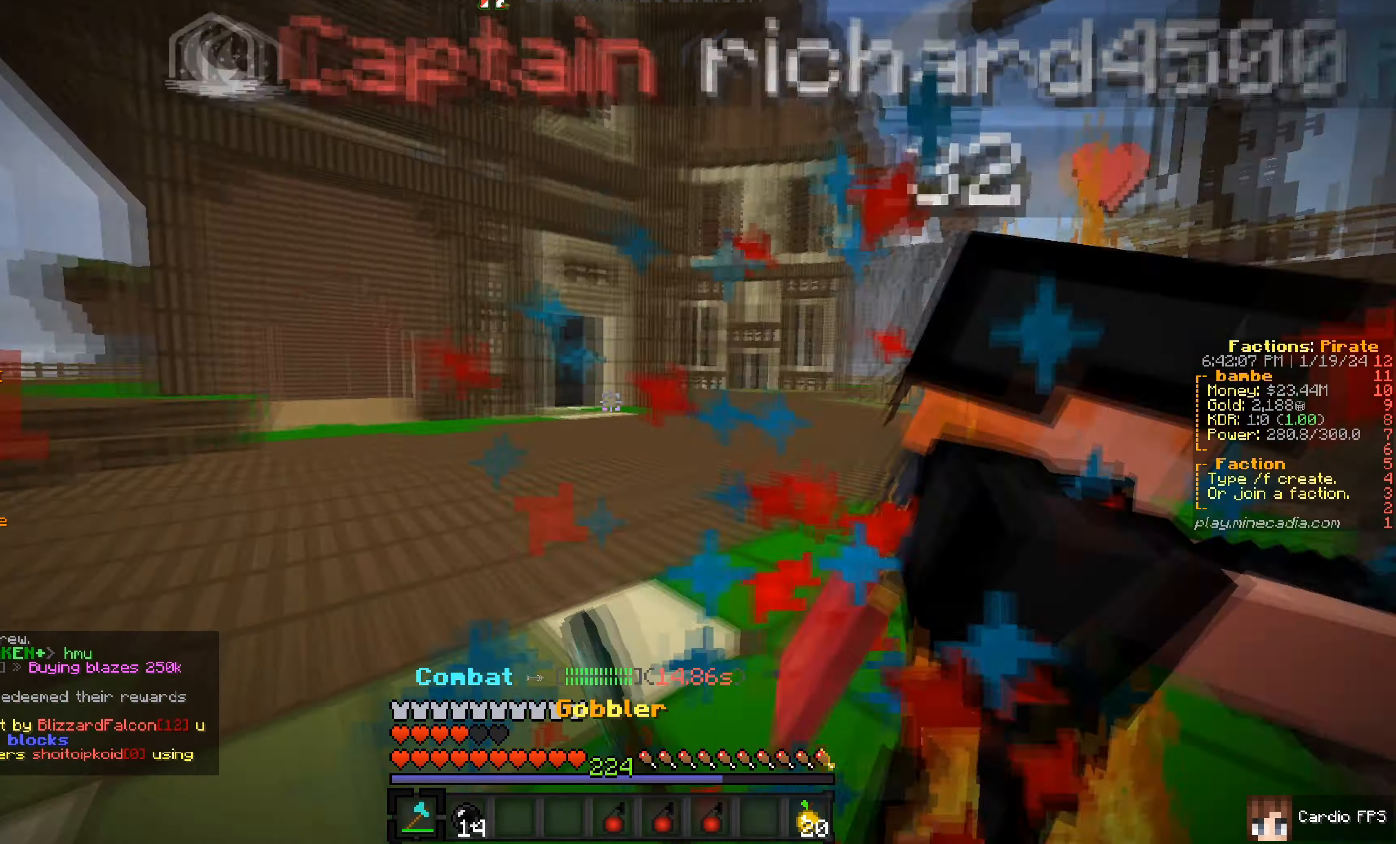
{"keys": ["w"], "mouse": ["left"], "events": [[133, "d", "down"], [450, "d", "up"]]}
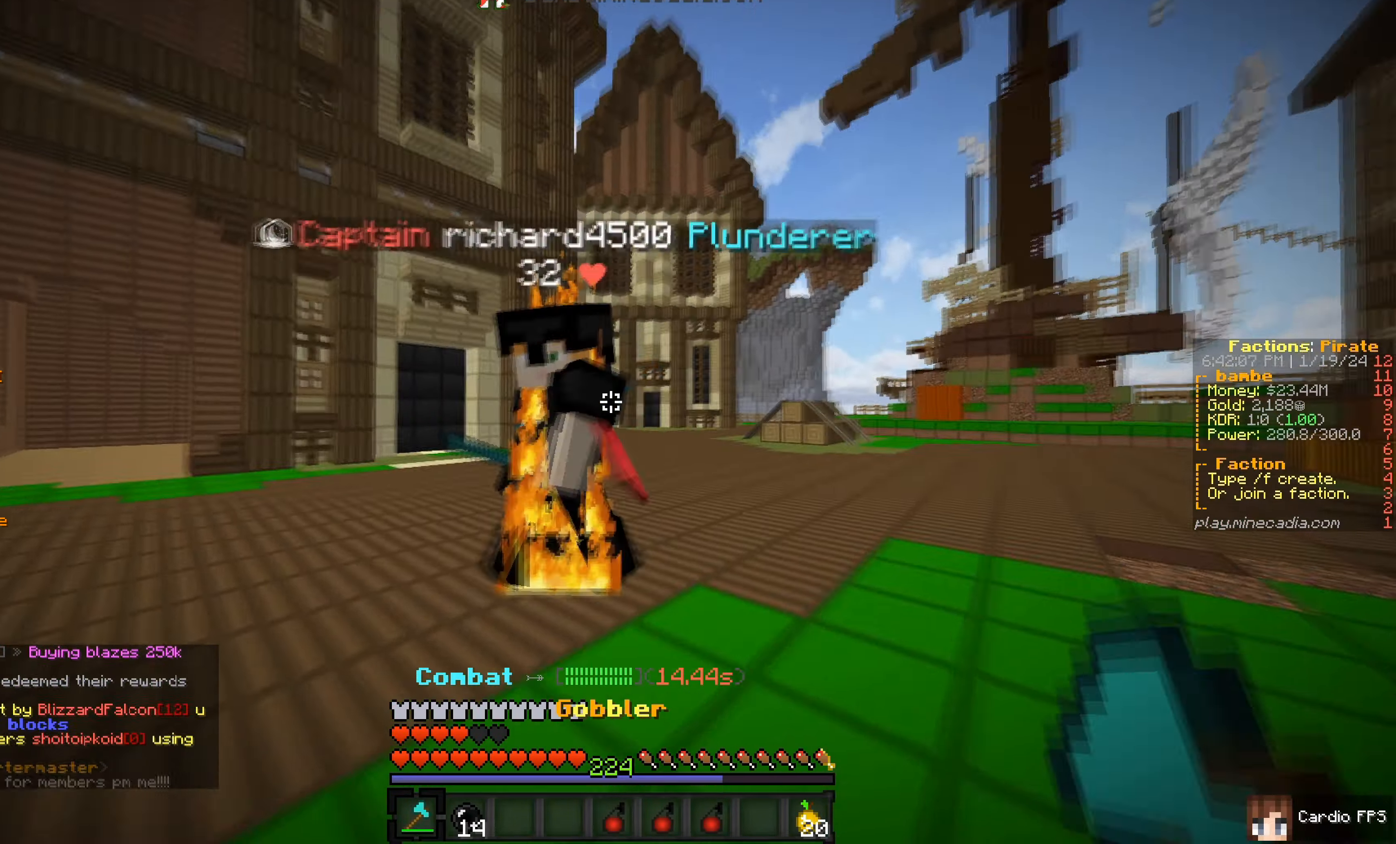
{"keys": ["a", "w"], "mouse": ["left"]}